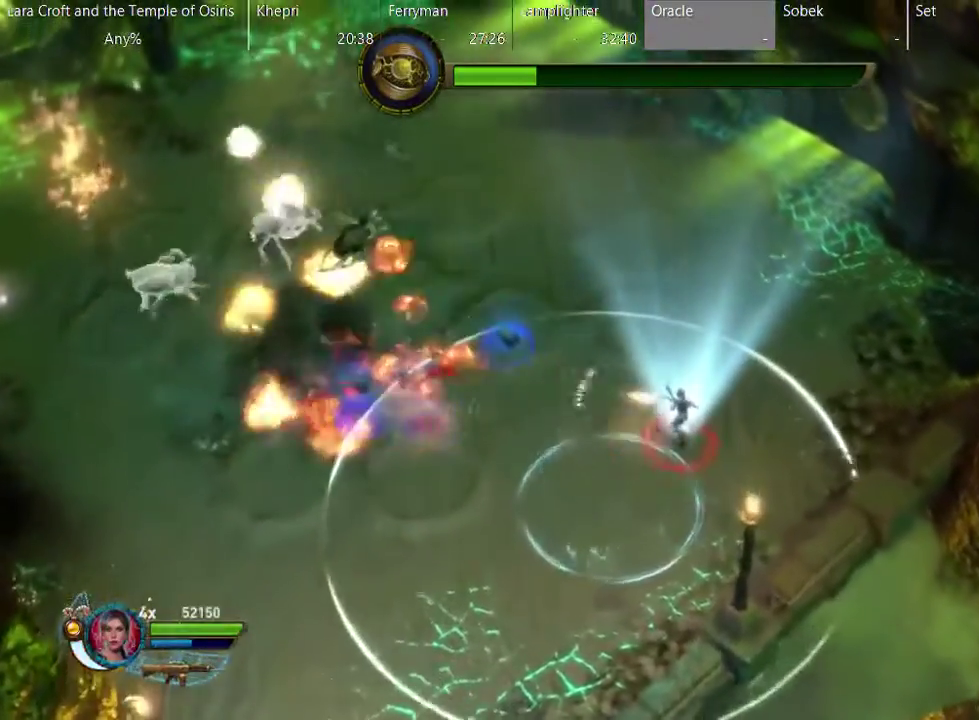
Gameplay with a controller (Xbox layout); each line is a JSON object with the inputs held at the frame after it. "events" lists button and stick changes between this image and that frame as [ms after this image, input, new state], when the widget could be followed in between. This overlay highlights the sticks when they move; stick clicks (L3 R3) are not distinguishable. Not read: L1 L3 R1 R3.
{"buttons": ["R2"], "left_stick": "right", "right_stick": "left", "events": [[483, "left_stick", "right"]]}
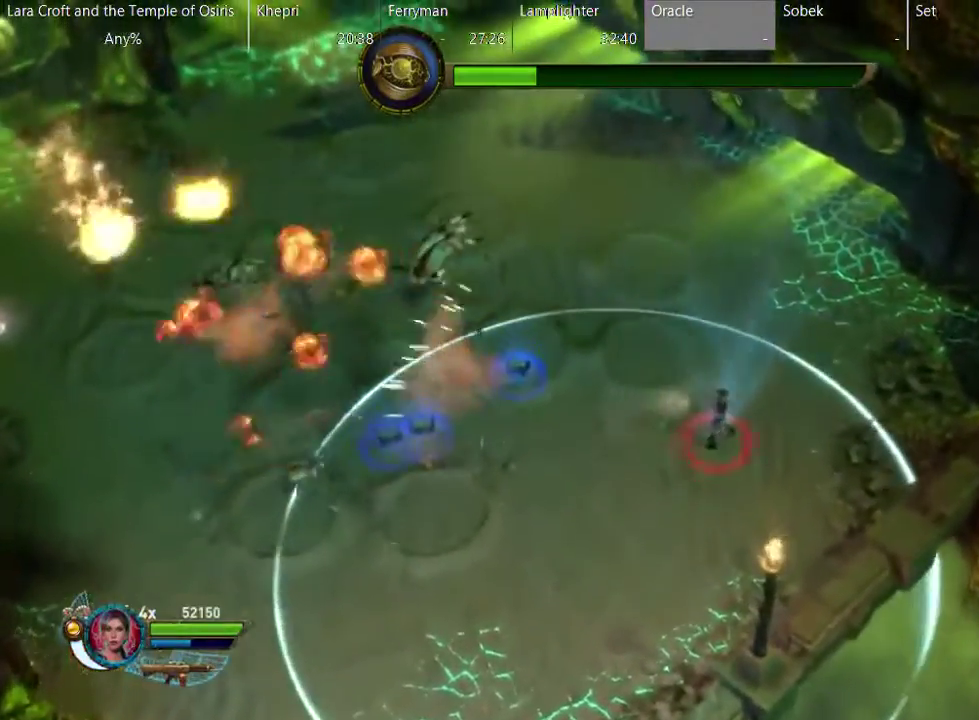
{"buttons": ["R2"], "left_stick": "down-right", "right_stick": "up-left", "events": [[50, "left_stick", "down-right"], [83, "right_stick", "up-left"]]}
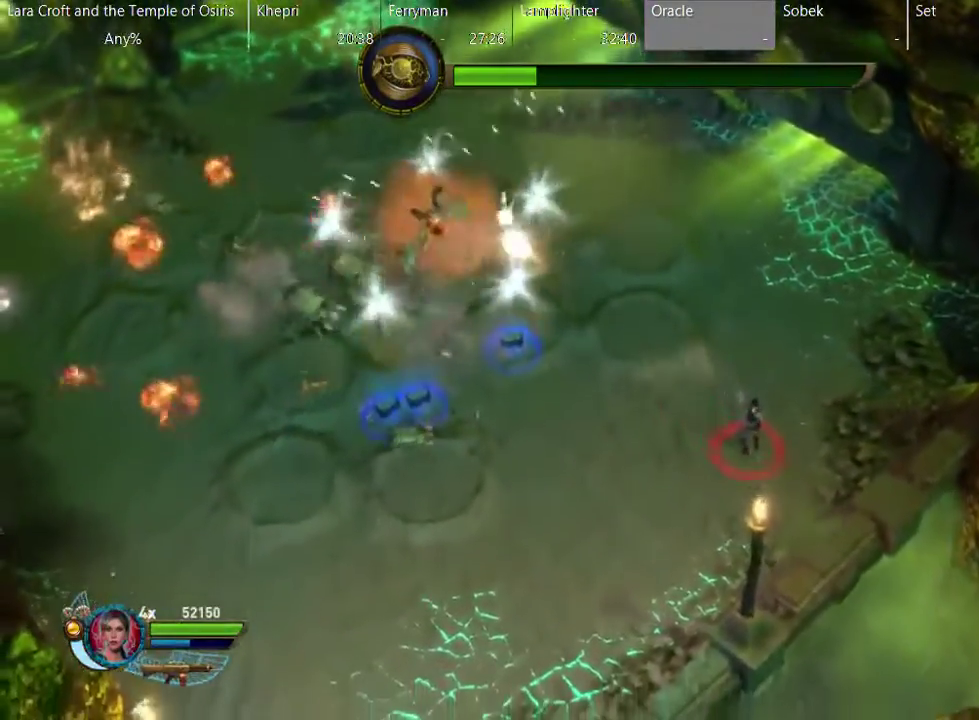
{"buttons": ["R2"], "left_stick": "down-right", "right_stick": "left", "events": [[233, "right_stick", "left"]]}
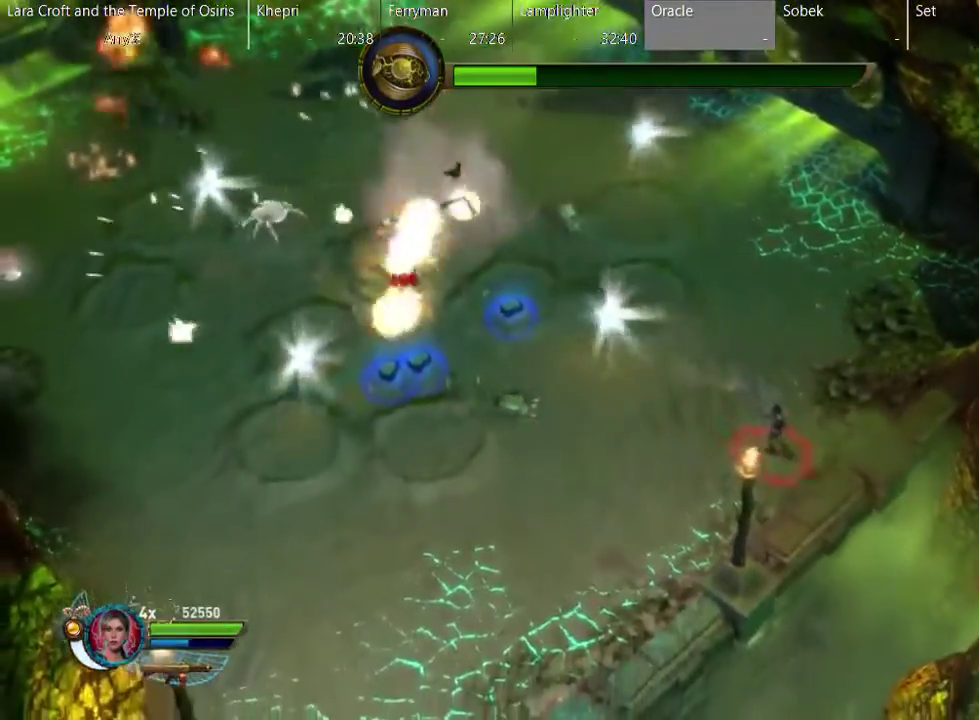
{"buttons": ["R2"], "left_stick": "up-right", "right_stick": "up-left", "events": [[83, "left_stick", "right"], [183, "left_stick", "up-right"], [450, "right_stick", "up-left"]]}
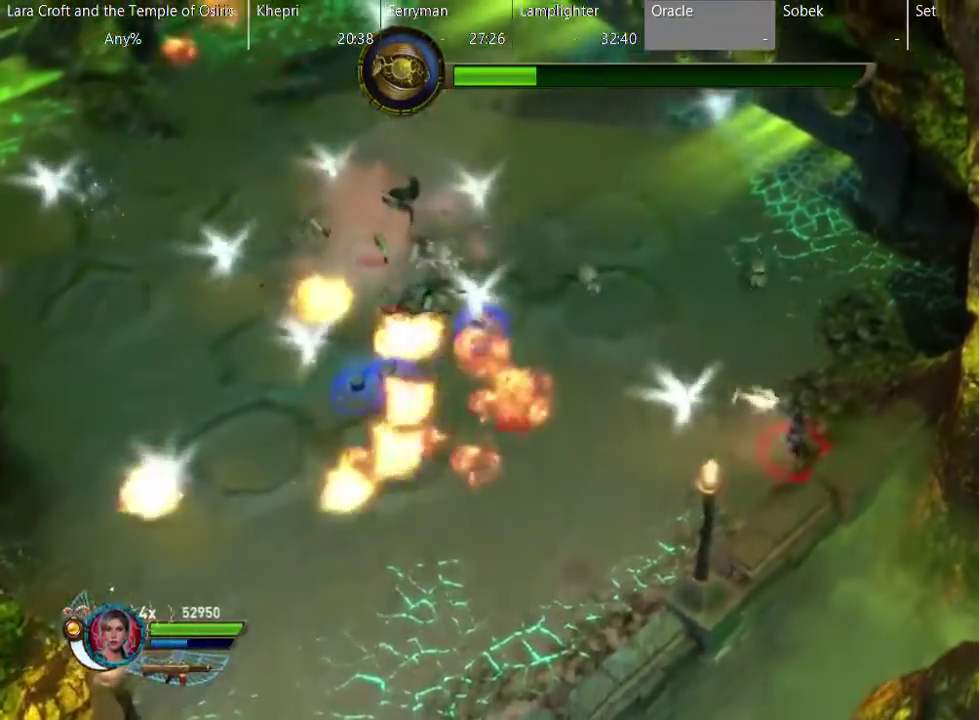
{"buttons": [], "left_stick": "left", "right_stick": "center", "events": [[183, "left_stick", "up"], [300, "left_stick", "up-left"], [467, "left_stick", "left"], [500, "R2", "up"], [500, "right_stick", "center"]]}
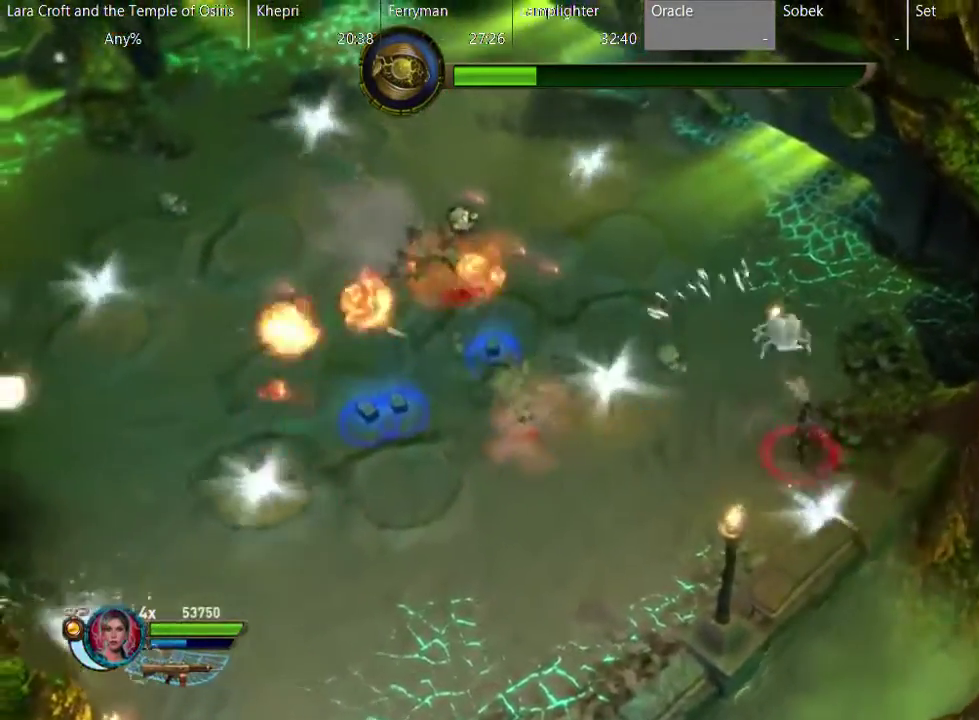
{"buttons": [], "left_stick": "left", "right_stick": "center", "events": [[50, "X", "down"], [100, "left_stick", "down-left"], [133, "X", "up"], [500, "left_stick", "left"]]}
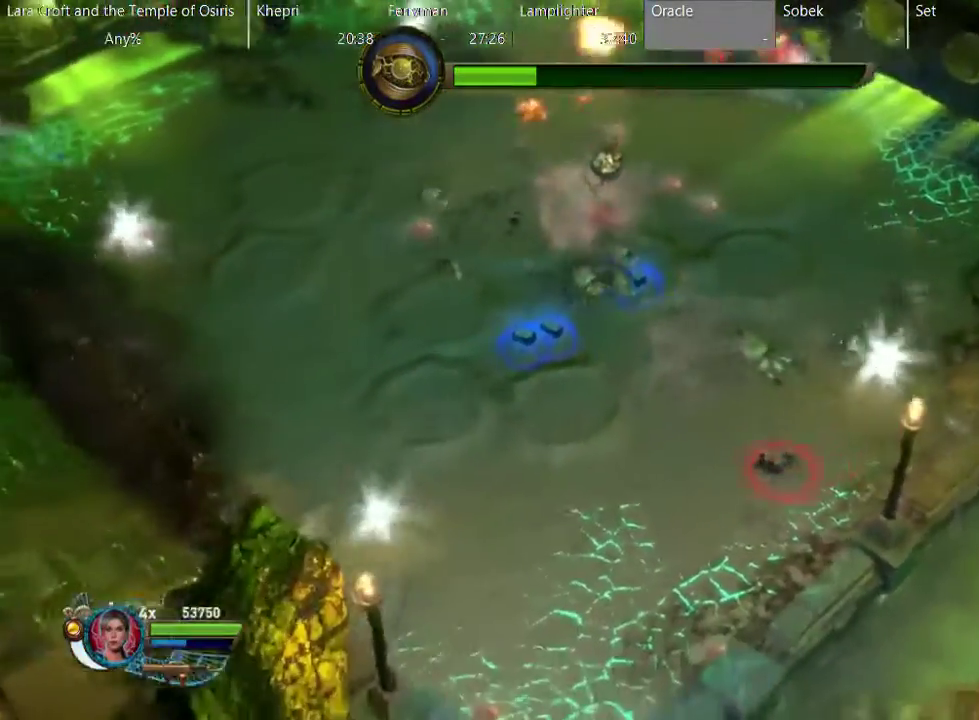
{"buttons": [], "left_stick": "up-left", "right_stick": "center", "events": [[150, "left_stick", "up-left"], [350, "X", "down"], [500, "X", "up"]]}
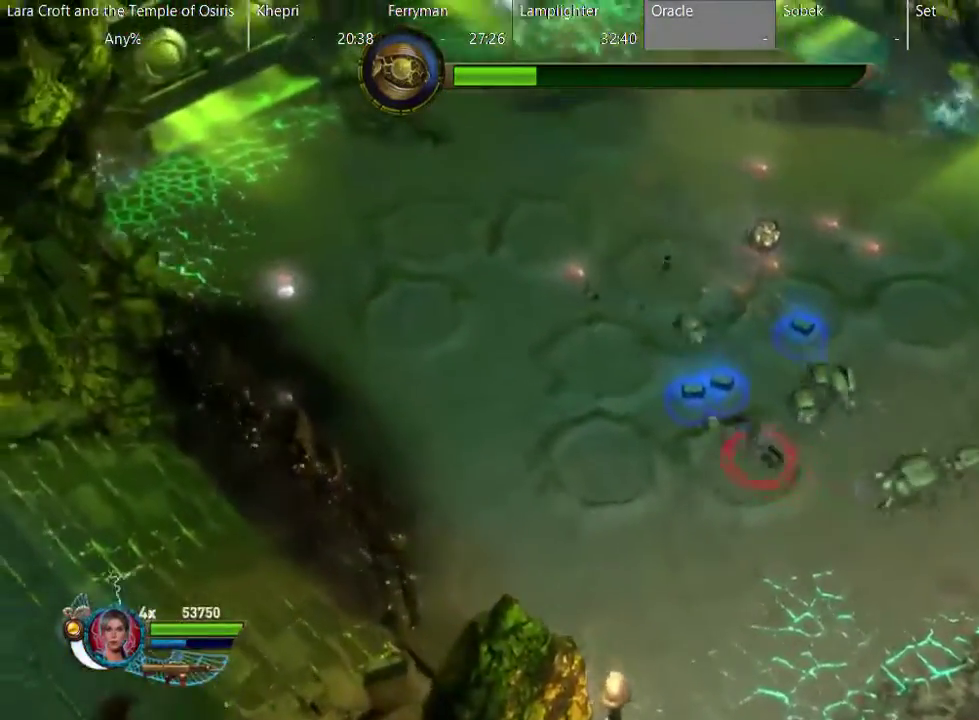
{"buttons": ["R2"], "left_stick": "up-left", "right_stick": "right", "events": [[150, "left_stick", "left"], [383, "left_stick", "up-left"], [467, "right_stick", "right"], [500, "R2", "down"]]}
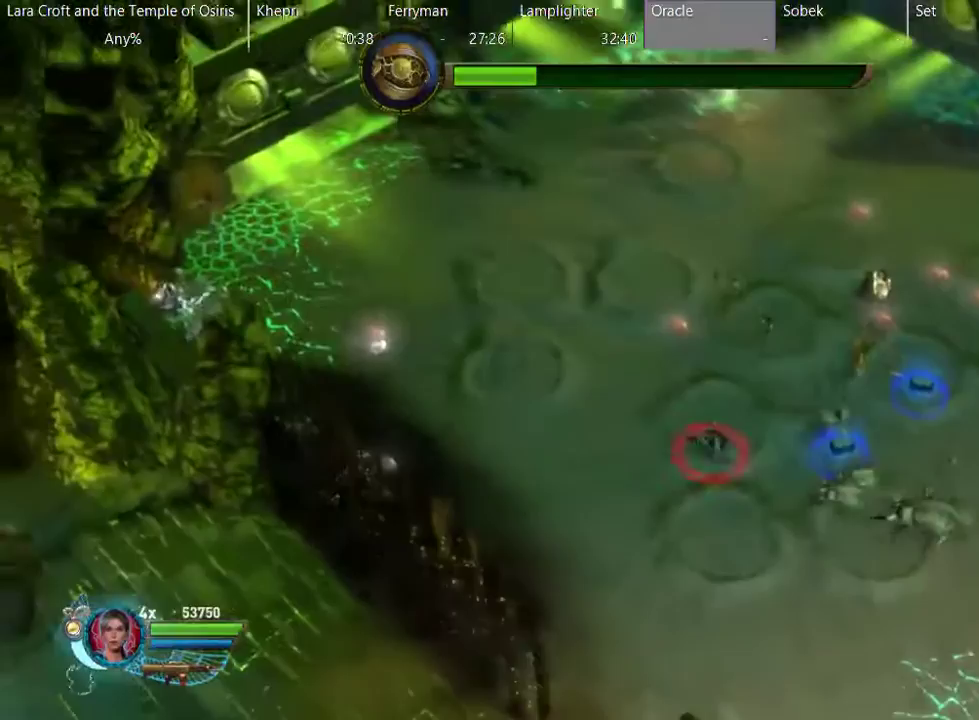
{"buttons": ["R2"], "left_stick": "up-left", "right_stick": "down-right", "events": [[417, "right_stick", "down-right"]]}
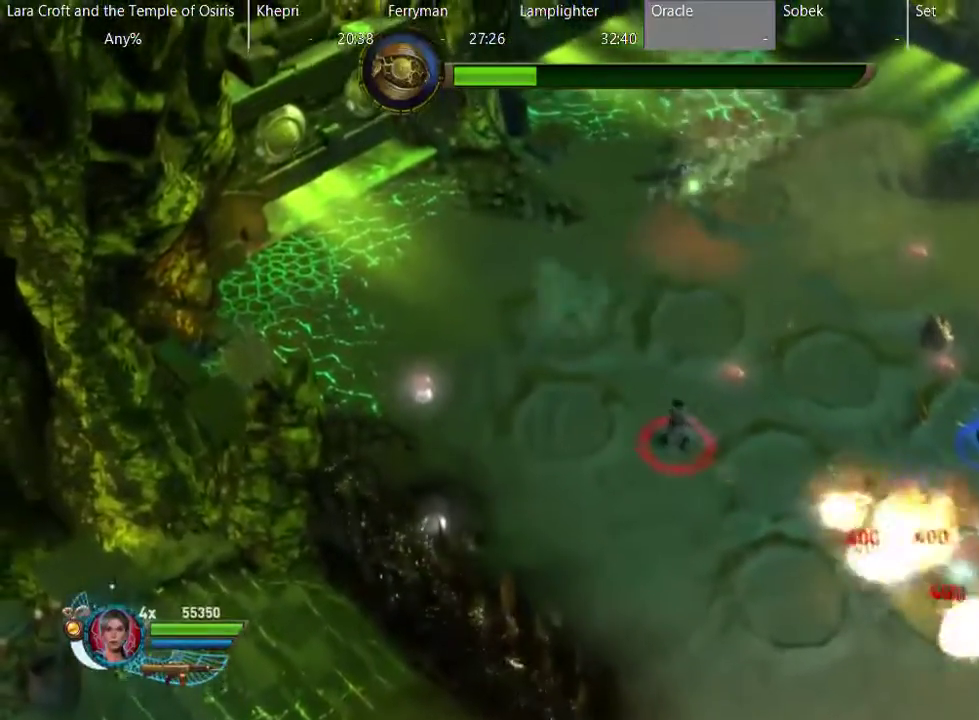
{"buttons": [], "left_stick": "up-right", "right_stick": "center", "events": [[100, "right_stick", "right"], [150, "R2", "up"], [150, "right_stick", "center"], [200, "X", "down"], [200, "left_stick", "up"], [250, "left_stick", "up-right"], [350, "X", "up"]]}
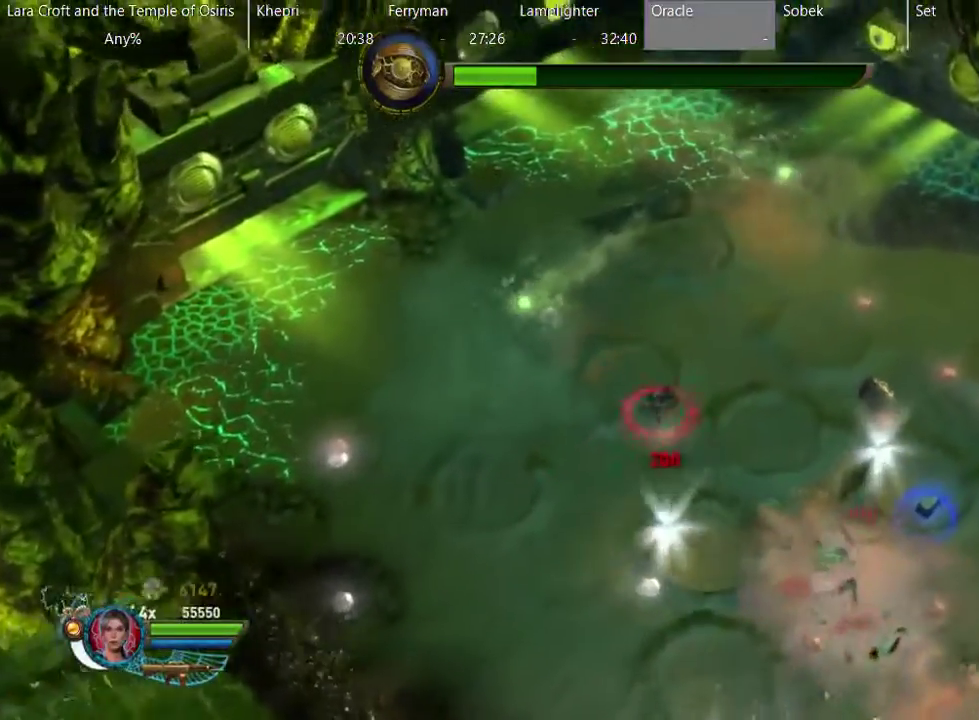
{"buttons": ["R2"], "left_stick": "up-left", "right_stick": "up", "events": [[100, "left_stick", "up"], [200, "R2", "down"], [200, "right_stick", "up"], [300, "left_stick", "up-left"]]}
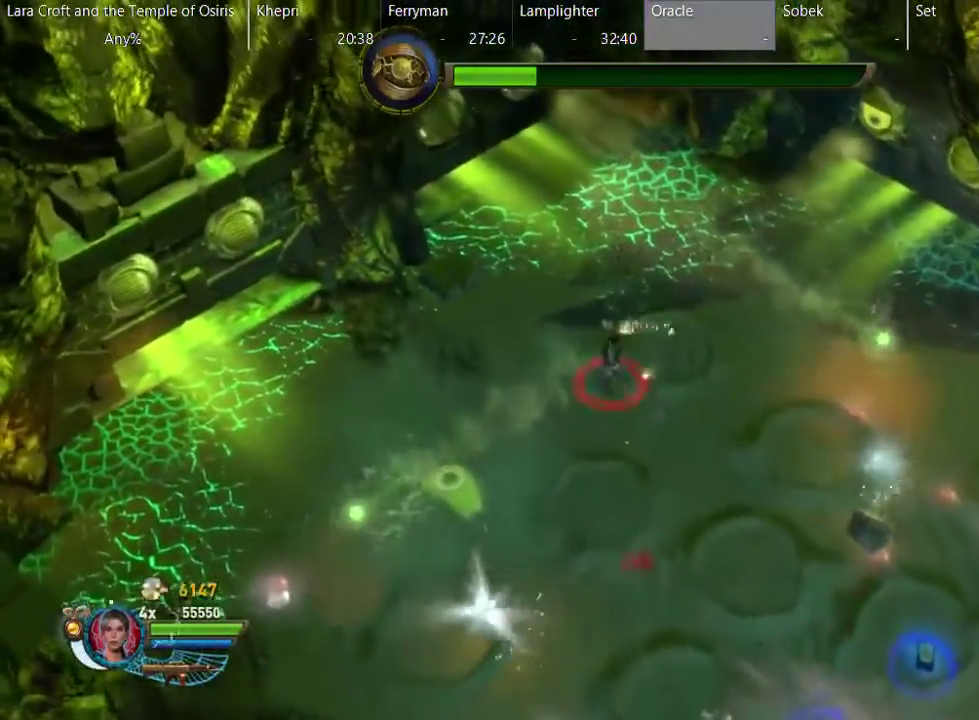
{"buttons": ["R2"], "left_stick": "down-right", "right_stick": "left", "events": [[100, "left_stick", "up"], [150, "left_stick", "up-right"], [300, "left_stick", "right"], [300, "right_stick", "up-left"], [400, "right_stick", "left"], [450, "left_stick", "down-right"]]}
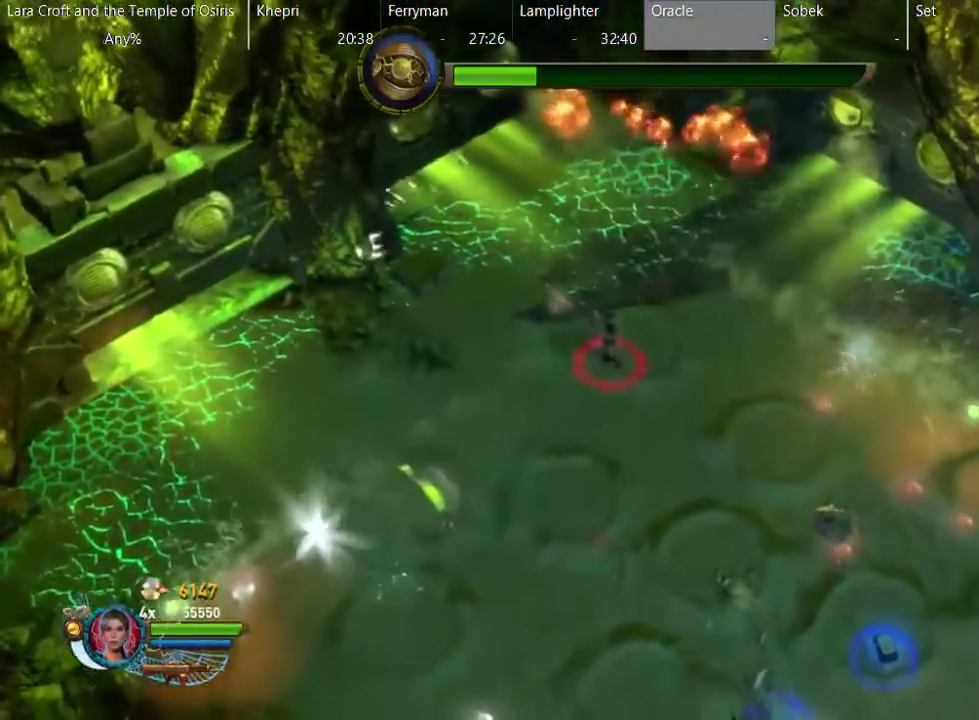
{"buttons": ["R2"], "left_stick": "down-right", "right_stick": "left", "events": []}
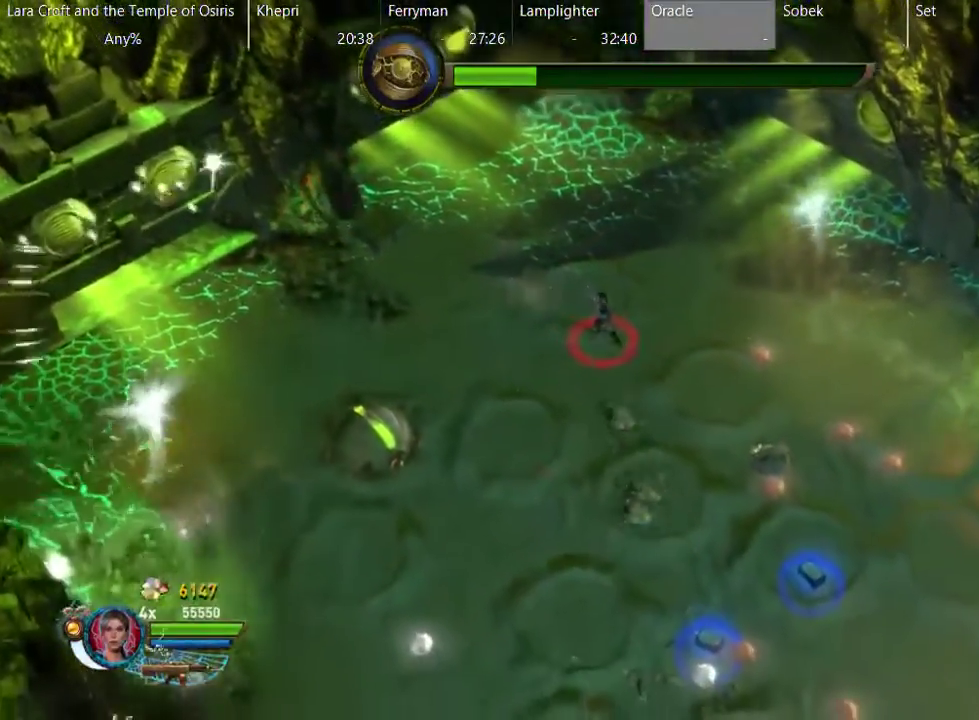
{"buttons": [], "left_stick": "down-right", "right_stick": "center", "events": [[117, "R2", "up"], [117, "right_stick", "center"], [167, "X", "down"], [267, "X", "up"]]}
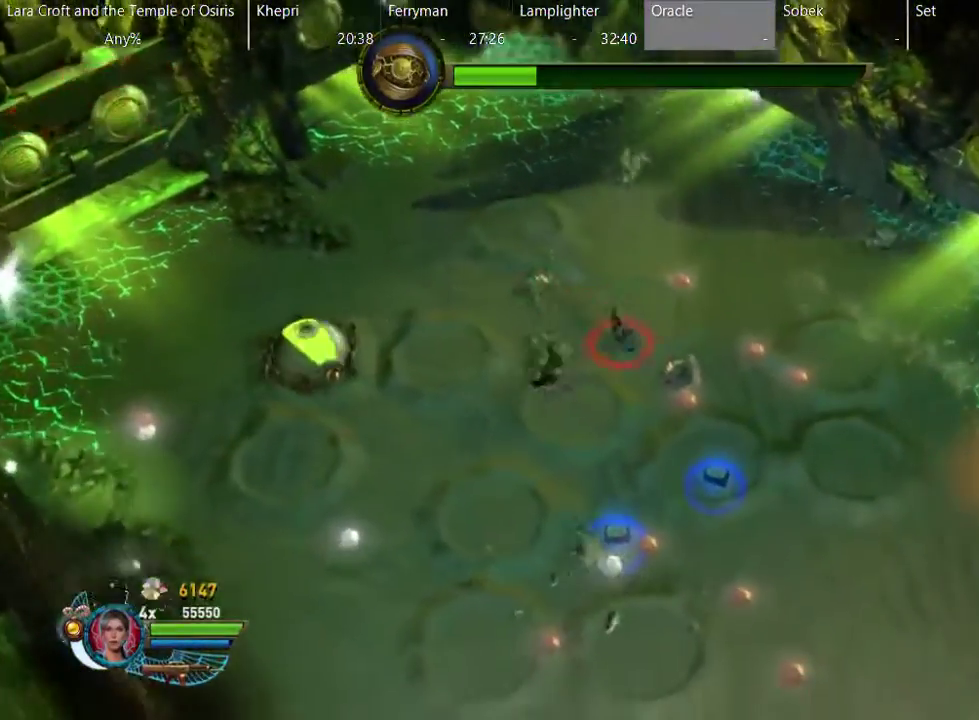
{"buttons": ["X"], "left_stick": "left", "right_stick": "center", "events": [[233, "left_stick", "down"], [283, "left_stick", "down-left"], [450, "left_stick", "left"], [483, "X", "down"]]}
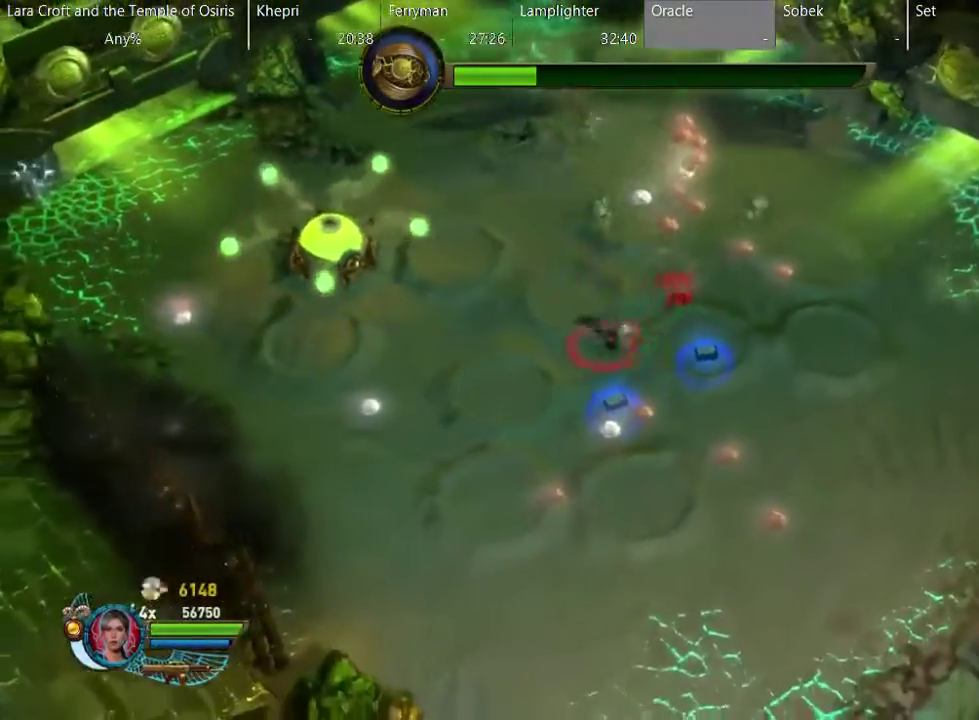
{"buttons": [], "left_stick": "up-left", "right_stick": "center", "events": [[83, "X", "up"], [333, "left_stick", "up-left"]]}
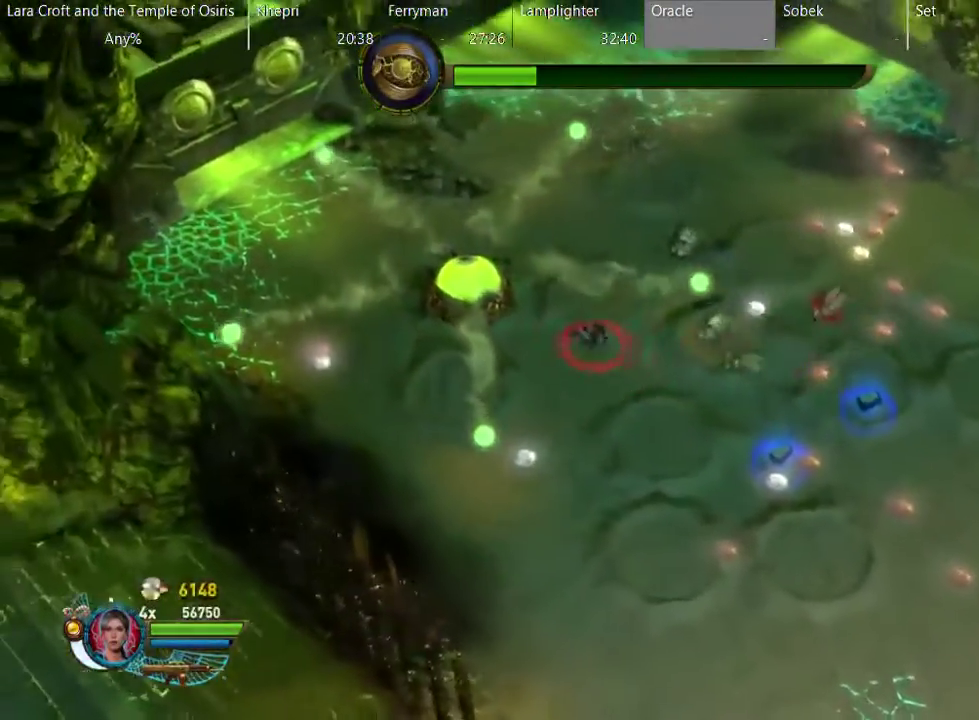
{"buttons": [], "left_stick": "down", "right_stick": "center", "events": [[33, "left_stick", "left"], [83, "Y", "down"], [150, "Y", "up"], [183, "left_stick", "down-left"], [233, "X", "down"], [283, "left_stick", "down"], [333, "X", "up"], [383, "X", "down"], [483, "X", "up"]]}
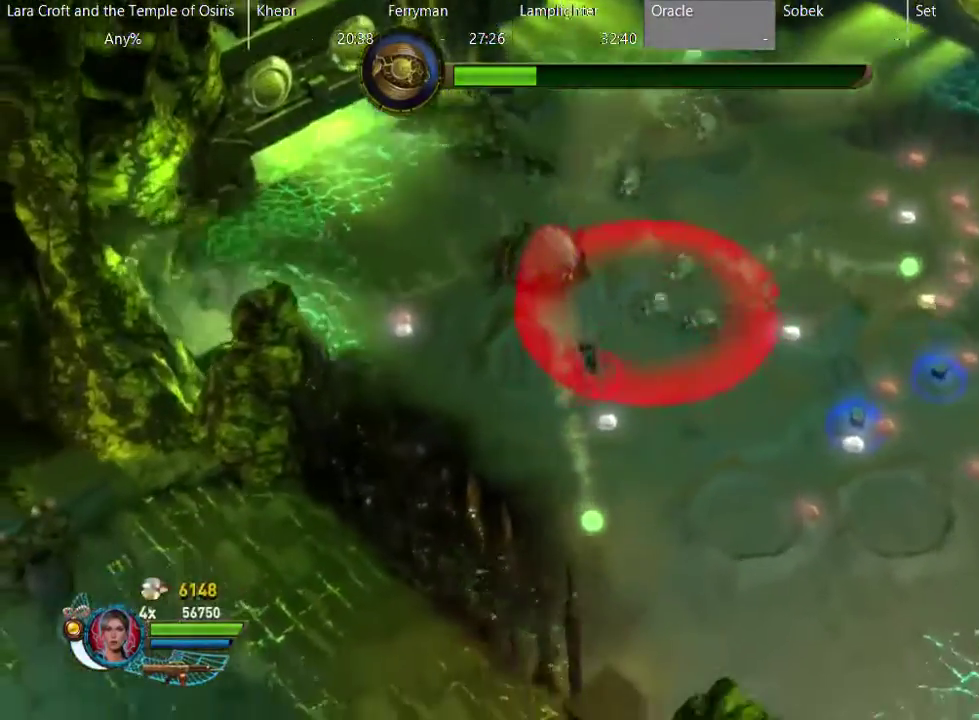
{"buttons": [], "left_stick": "down-right", "right_stick": "center", "events": [[33, "X", "down"], [133, "X", "up"], [183, "Y", "down"], [283, "Y", "up"], [467, "left_stick", "down-right"]]}
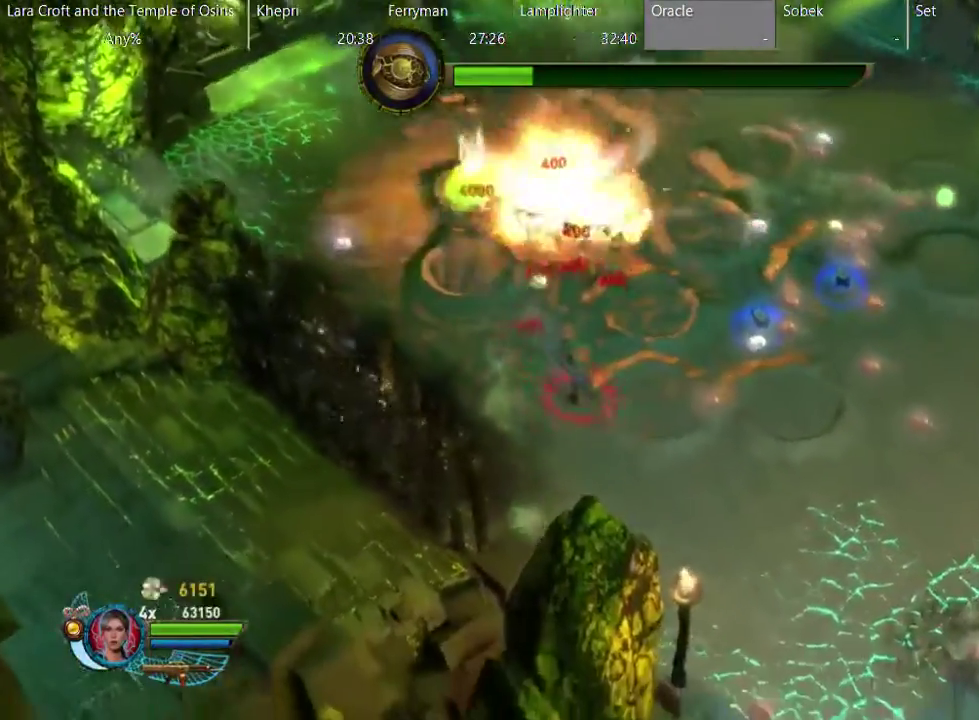
{"buttons": [], "left_stick": "down-right", "right_stick": "center", "events": []}
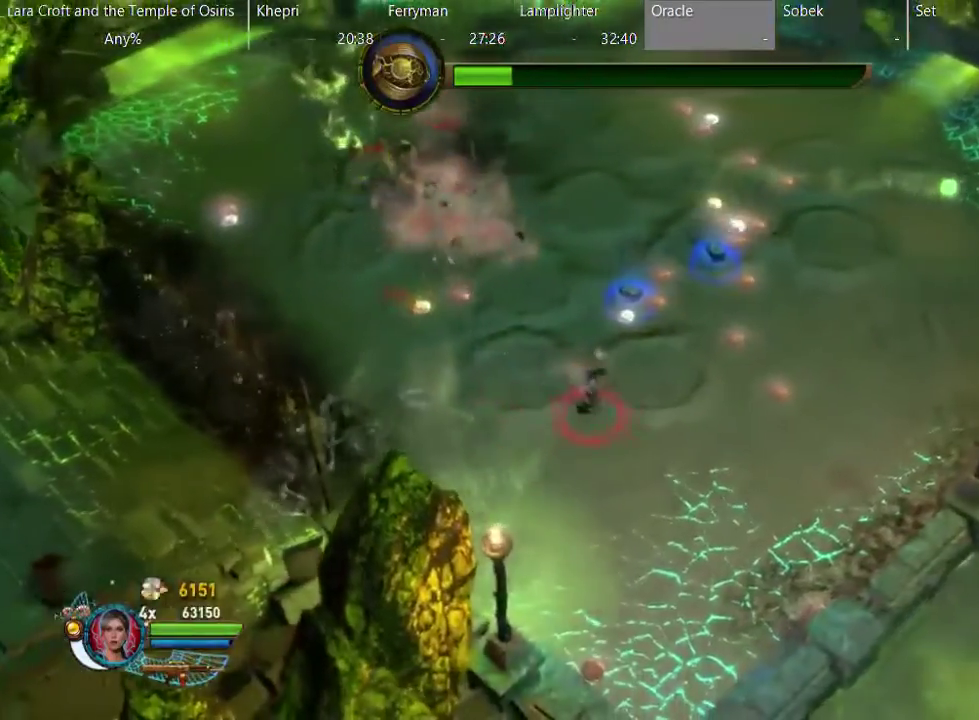
{"buttons": ["R2"], "left_stick": "right", "right_stick": "up-left", "events": [[133, "R2", "down"], [150, "right_stick", "up"], [233, "right_stick", "up-left"], [483, "left_stick", "right"]]}
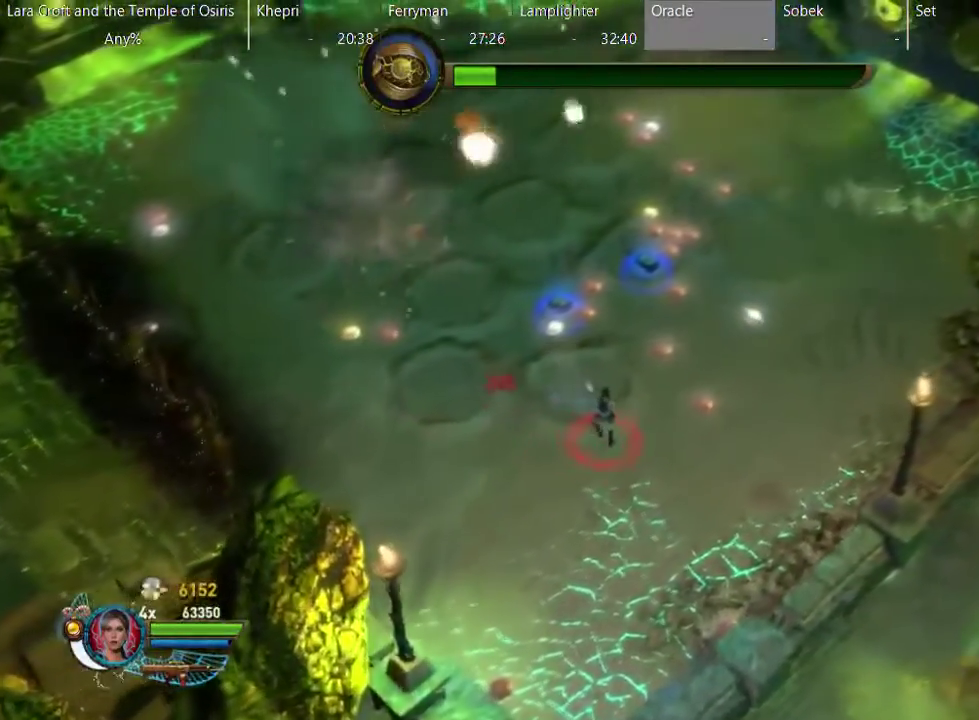
{"buttons": ["R2"], "left_stick": "up", "right_stick": "up-right", "events": [[83, "left_stick", "up-right"], [183, "right_stick", "up"], [283, "left_stick", "up"], [300, "right_stick", "up-right"]]}
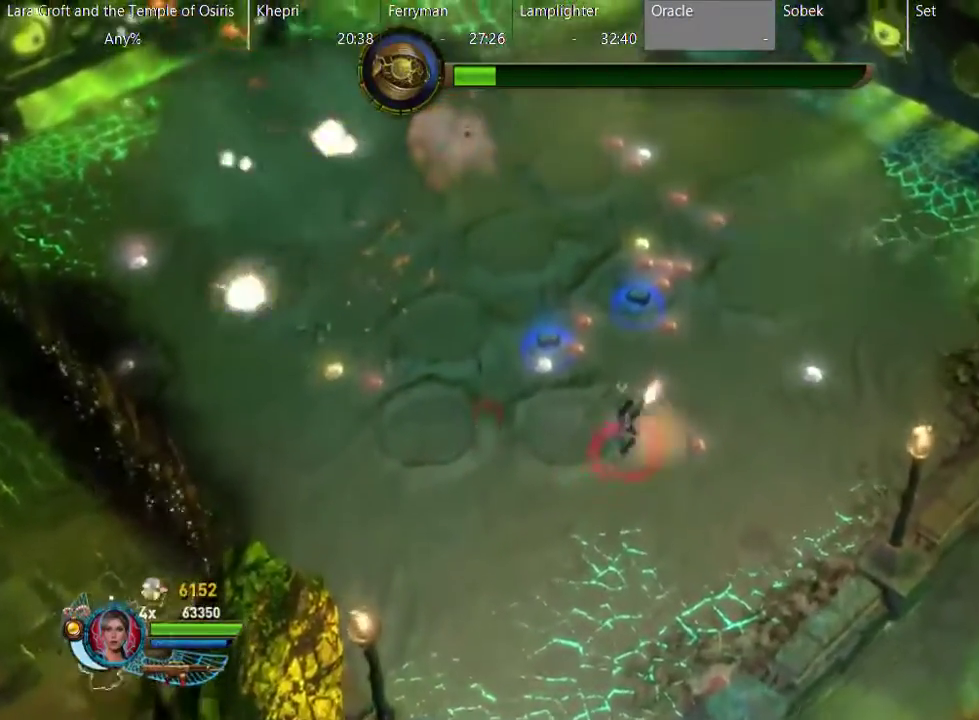
{"buttons": ["R2"], "left_stick": "up-left", "right_stick": "up-right", "events": [[367, "left_stick", "up-left"]]}
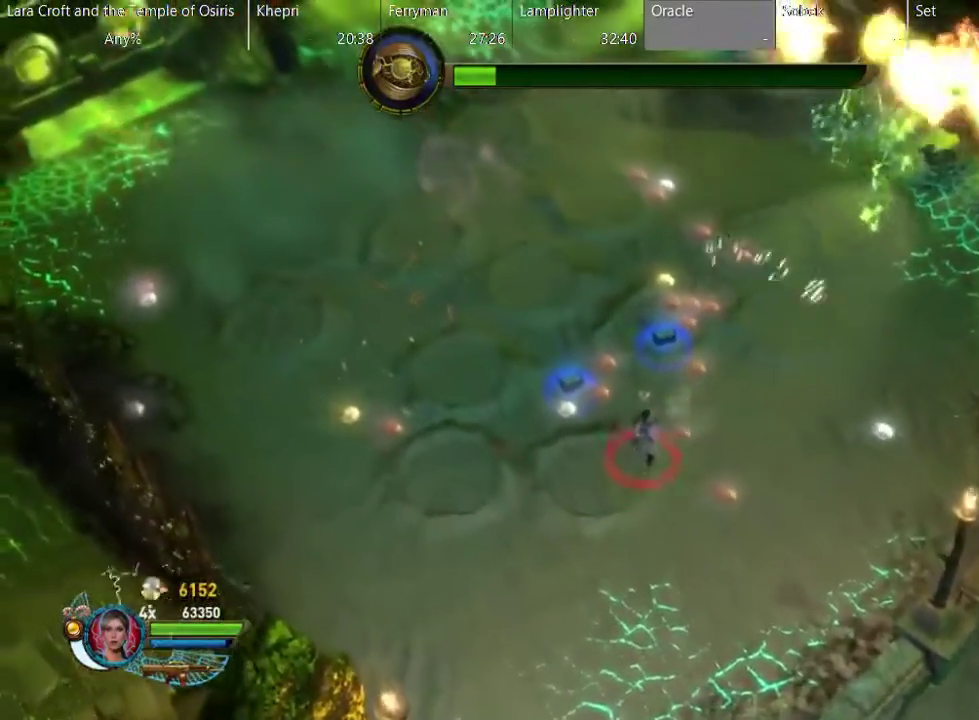
{"buttons": ["R2"], "left_stick": "up-left", "right_stick": "up", "events": [[200, "left_stick", "up"], [250, "left_stick", "up-left"], [500, "right_stick", "up"]]}
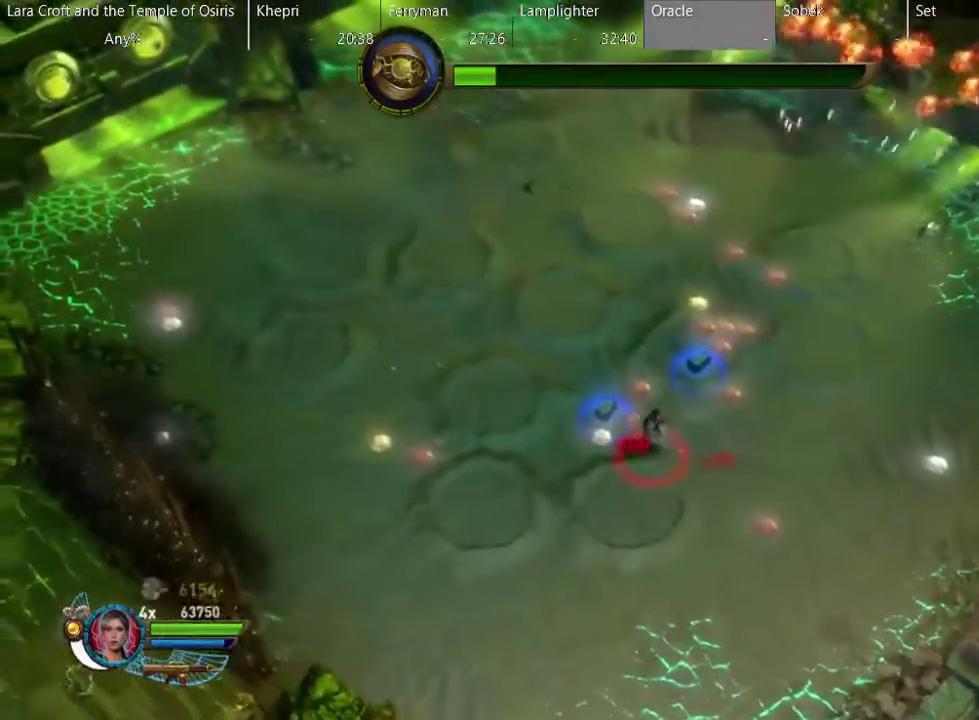
{"buttons": ["R2"], "left_stick": "up-left", "right_stick": "up-left", "events": [[50, "left_stick", "left"], [200, "right_stick", "up-left"], [250, "left_stick", "up-left"]]}
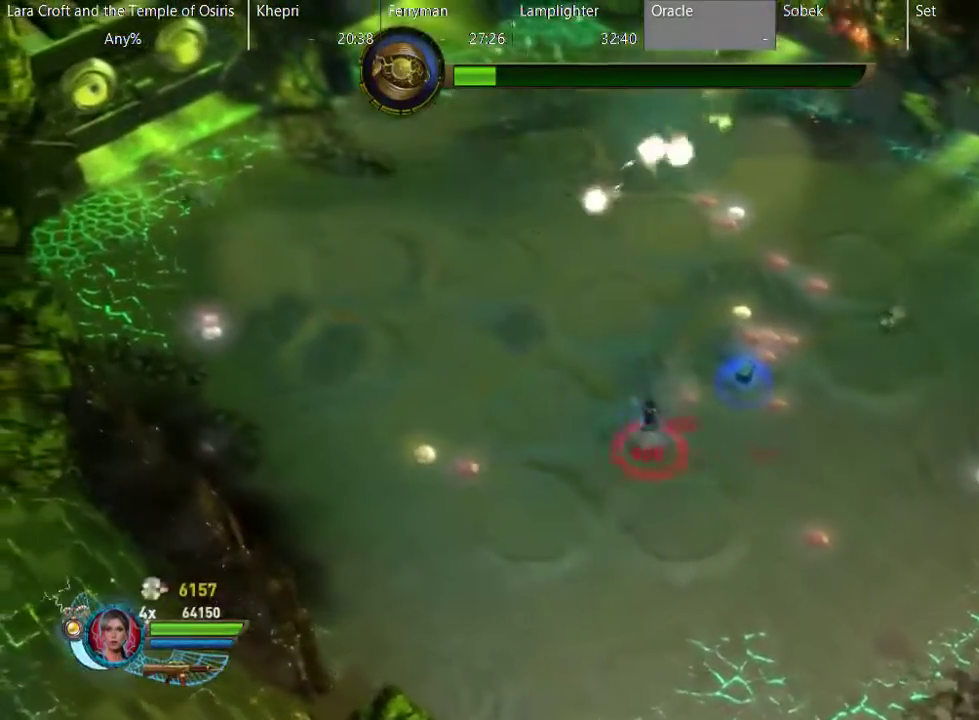
{"buttons": ["R2"], "left_stick": "up-left", "right_stick": "up-right", "events": [[200, "right_stick", "up"], [267, "right_stick", "up-right"]]}
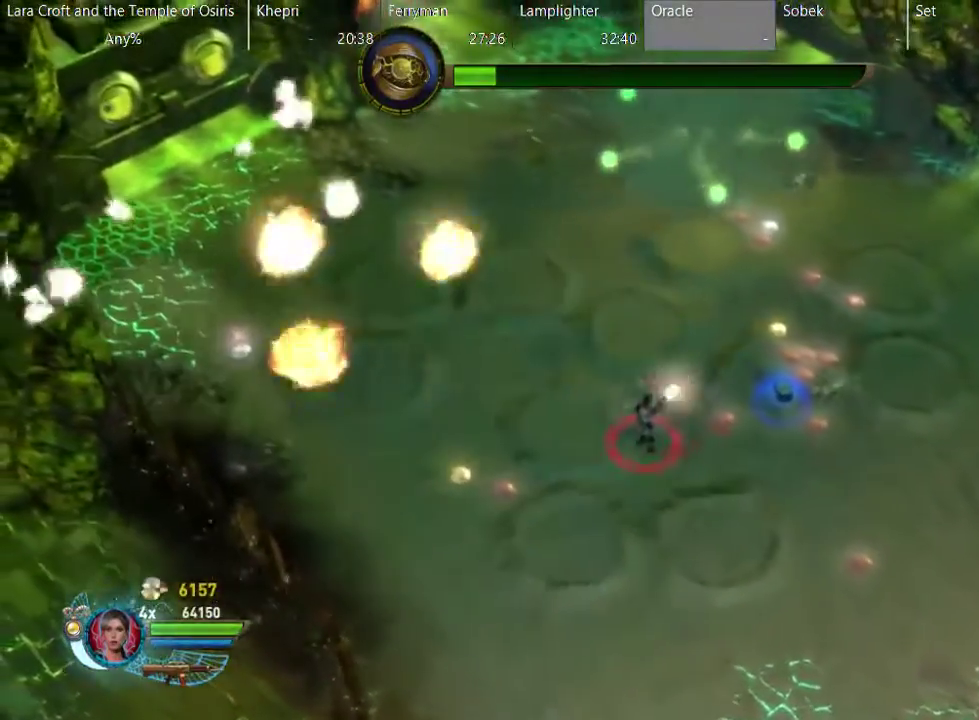
{"buttons": [], "left_stick": "up-left", "right_stick": "center", "events": [[200, "right_stick", "right"], [250, "R2", "up"], [250, "right_stick", "center"], [300, "X", "down"], [400, "X", "up"]]}
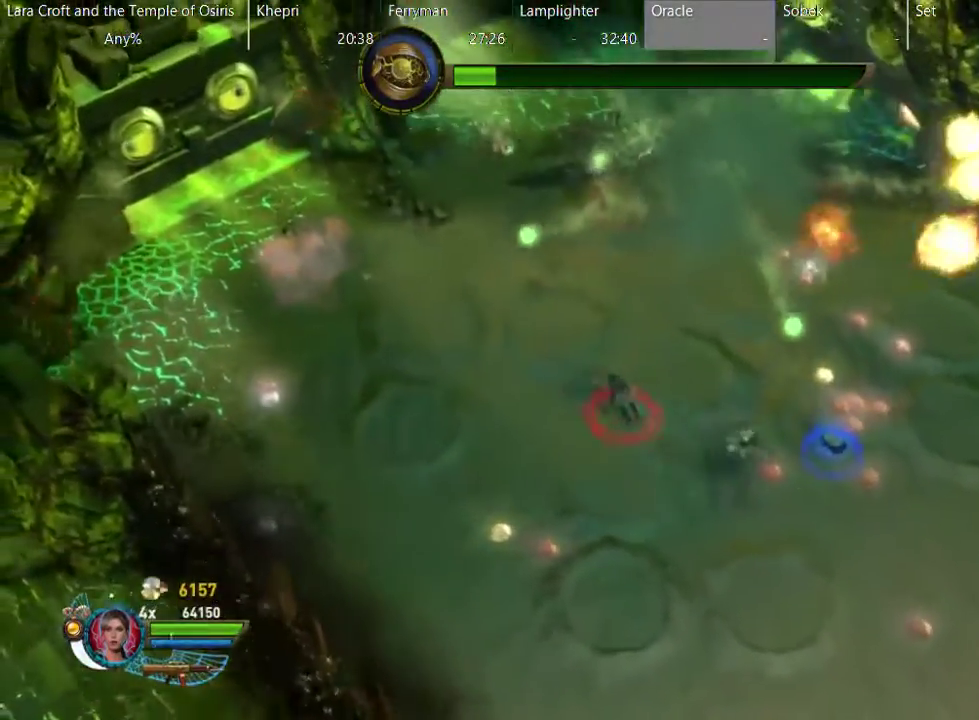
{"buttons": ["R2"], "left_stick": "right", "right_stick": "down-left", "events": [[117, "left_stick", "up"], [200, "left_stick", "up-right"], [400, "R2", "down"], [433, "left_stick", "right"], [433, "right_stick", "down-left"]]}
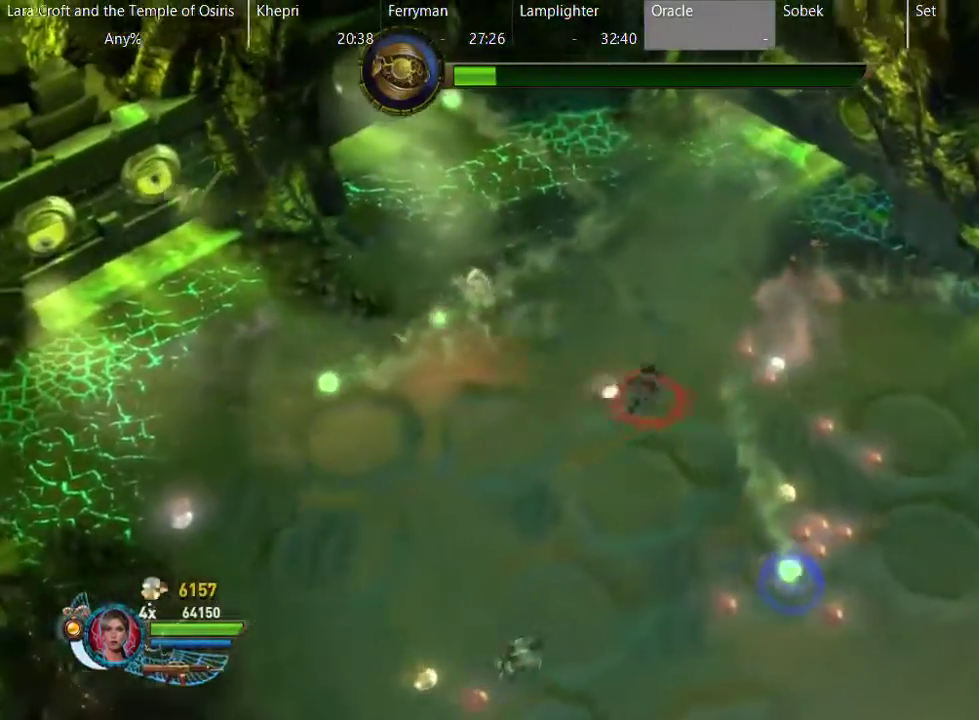
{"buttons": ["R2"], "left_stick": "down-right", "right_stick": "up-left", "events": [[50, "right_stick", "left"], [200, "right_stick", "up-left"], [317, "left_stick", "down-right"]]}
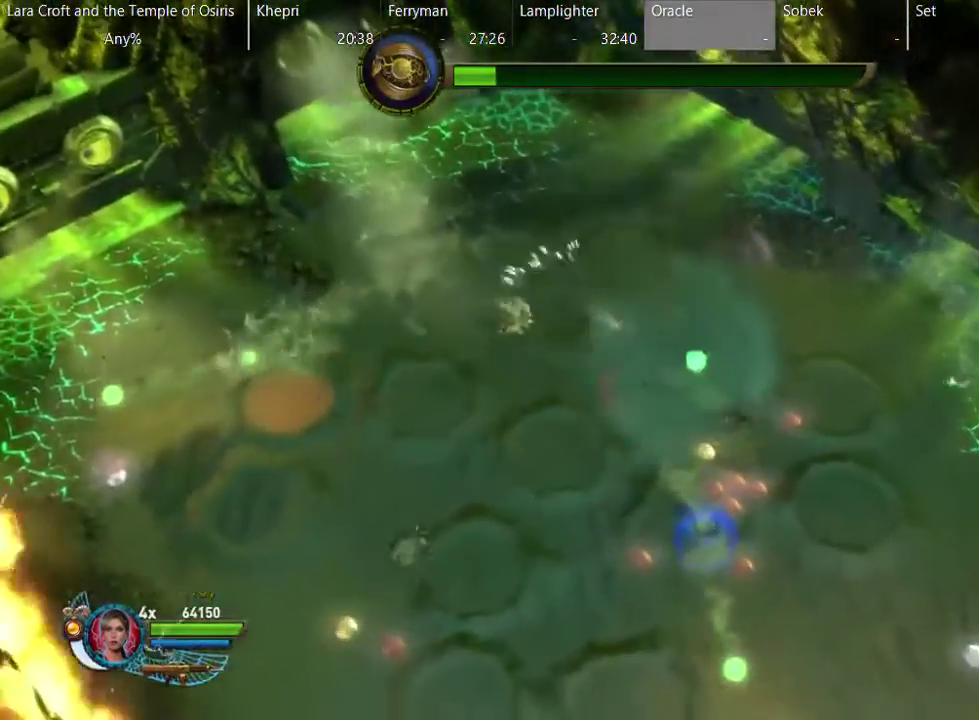
{"buttons": ["Y"], "left_stick": "down-right", "right_stick": "center", "events": [[200, "R2", "up"], [200, "left_stick", "down"], [200, "right_stick", "center"], [250, "X", "down"], [350, "X", "up"], [450, "left_stick", "down-right"], [467, "Y", "down"]]}
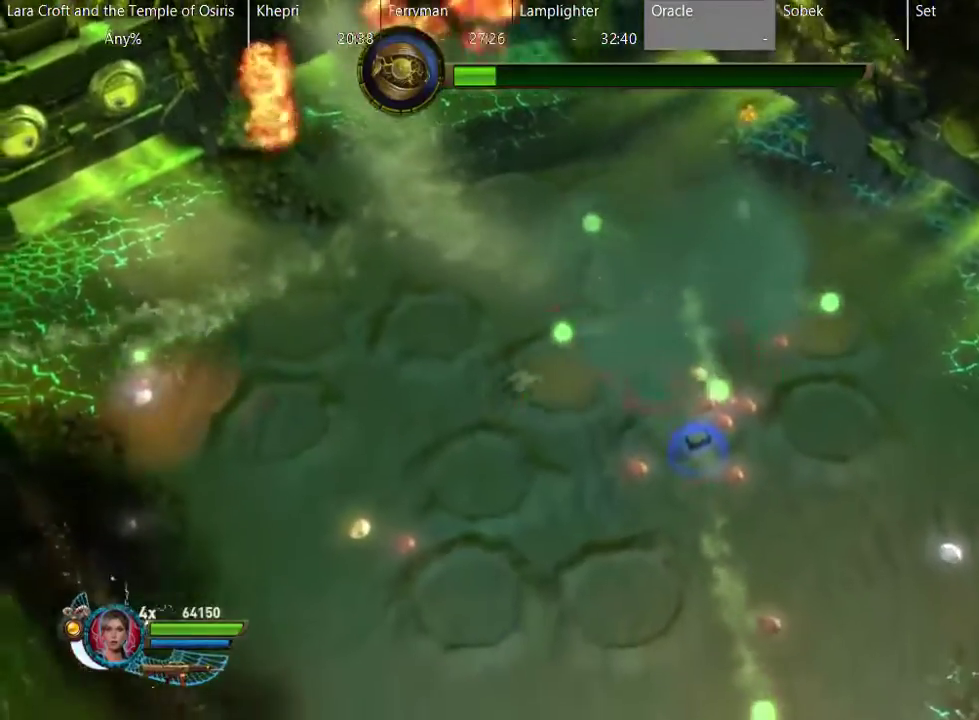
{"buttons": [], "left_stick": "down-left", "right_stick": "center", "events": [[67, "Y", "up"], [117, "left_stick", "down"], [167, "X", "down"], [267, "X", "up"], [317, "left_stick", "down-left"]]}